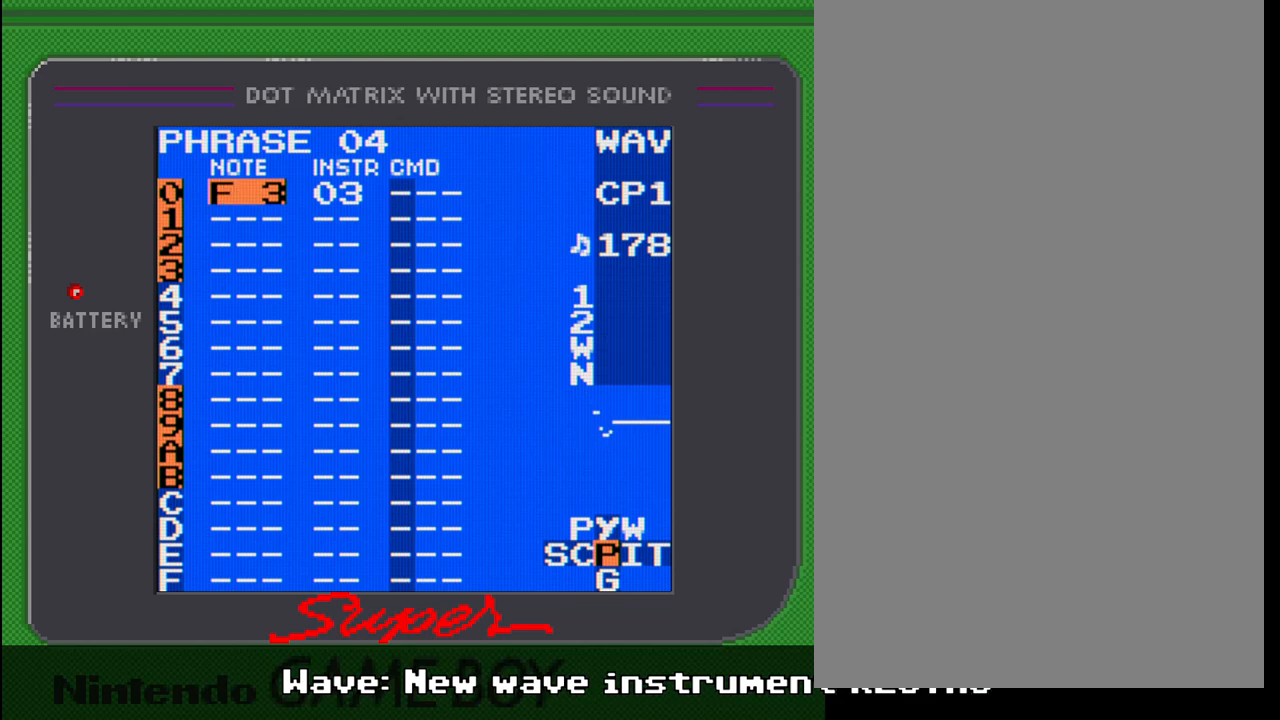
Gameplay with a controller (Nintendo layout); each line is a JSON object with the inputs held at the frame after it. "events" lists button and stick changes between this image and that frame as [ms after this image, input, new state], when the widget could be followed in between. Not read: L3 R3.
{"buttons": ["A"], "events": [[67, "DPAD_RIGHT", "up"]]}
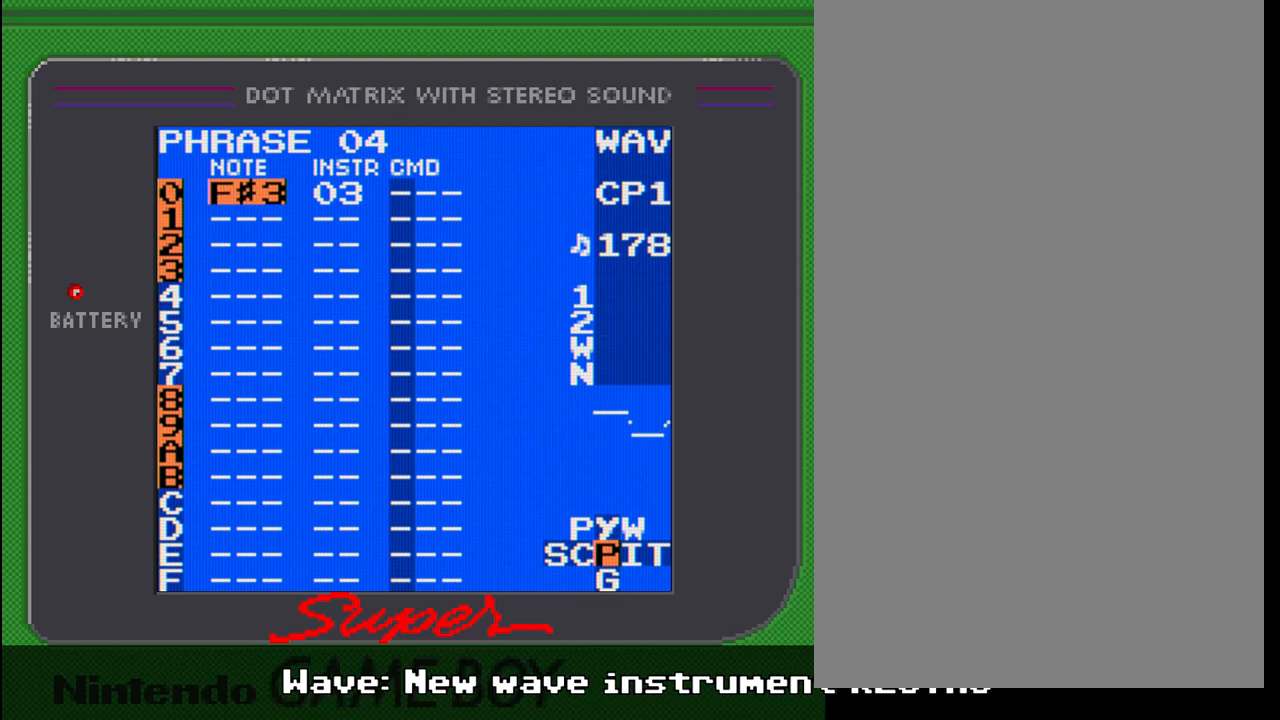
{"buttons": ["A"], "events": [[17, "DPAD_RIGHT", "down"], [100, "DPAD_RIGHT", "up"]]}
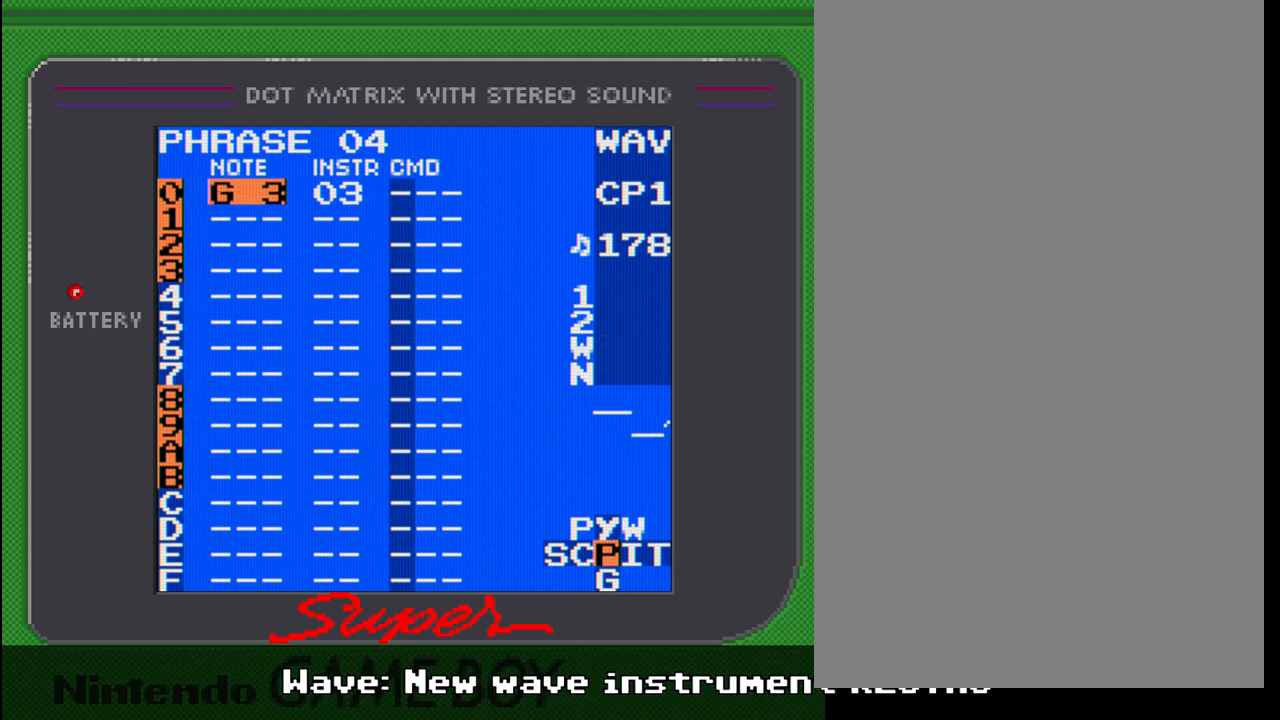
{"buttons": ["A"], "events": [[50, "DPAD_RIGHT", "down"], [133, "DPAD_RIGHT", "up"]]}
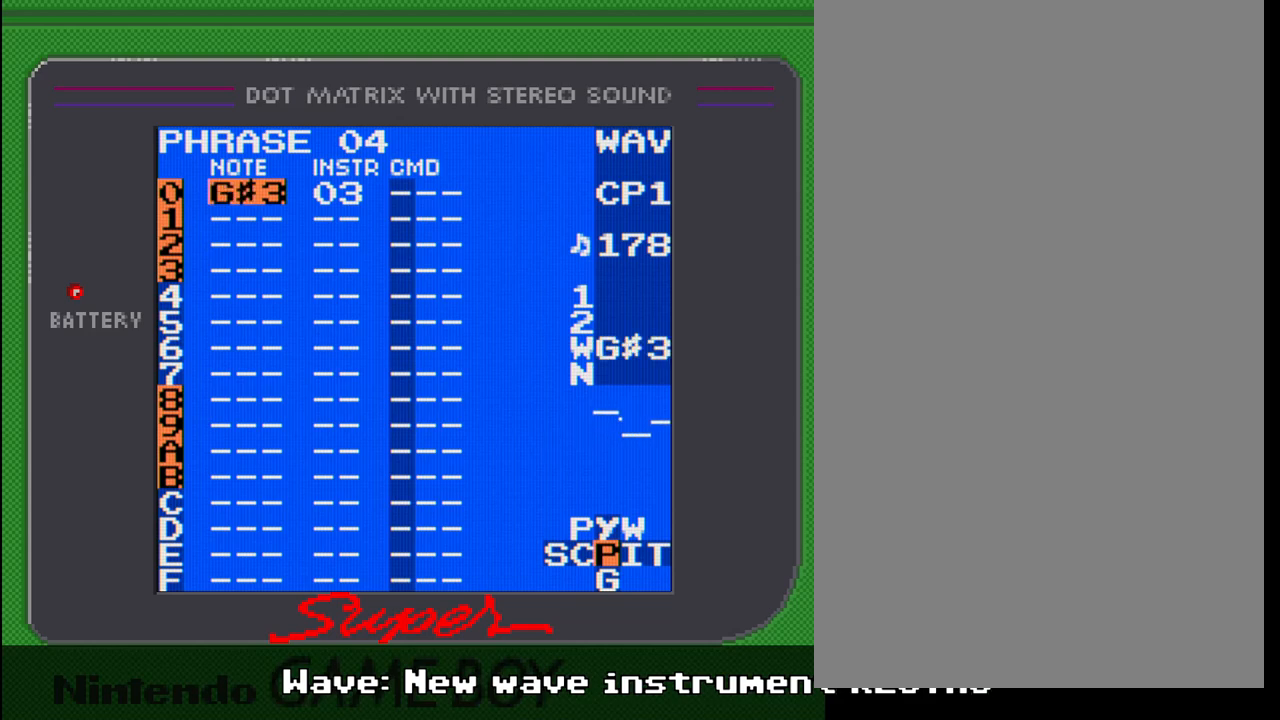
{"buttons": ["A"], "events": []}
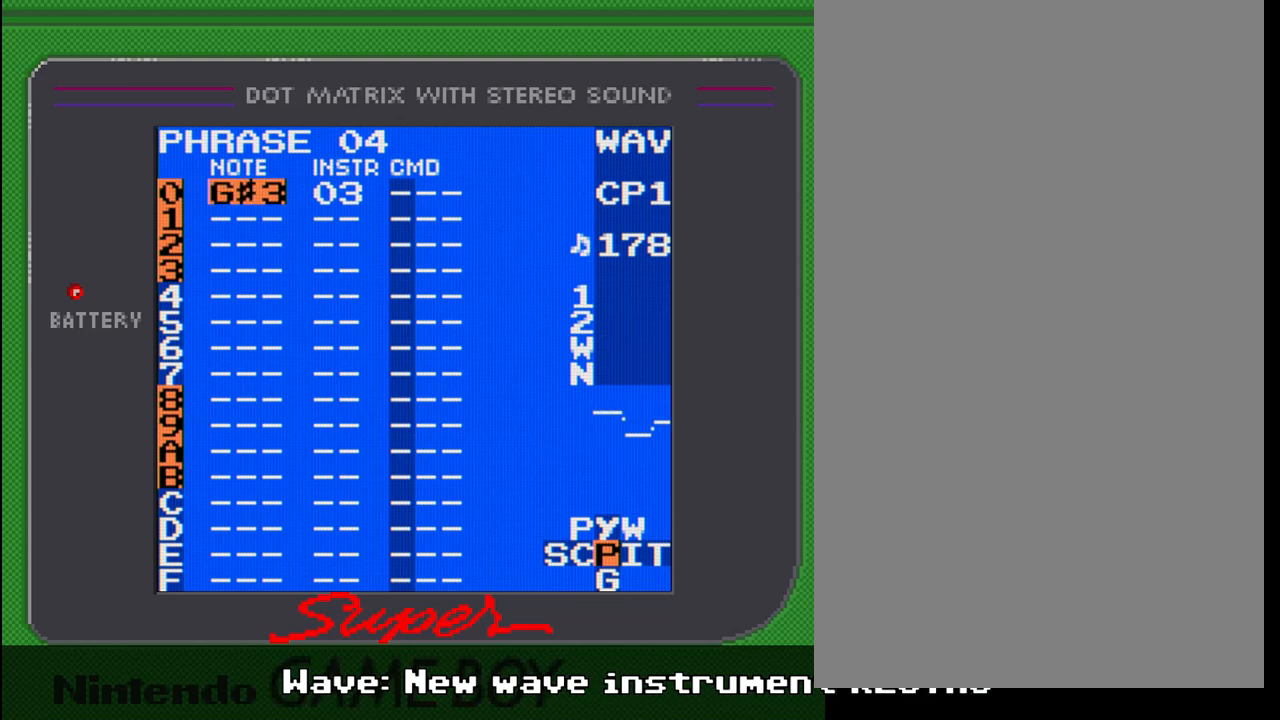
{"buttons": ["A"], "events": [[33, "DPAD_LEFT", "down"], [133, "DPAD_LEFT", "up"]]}
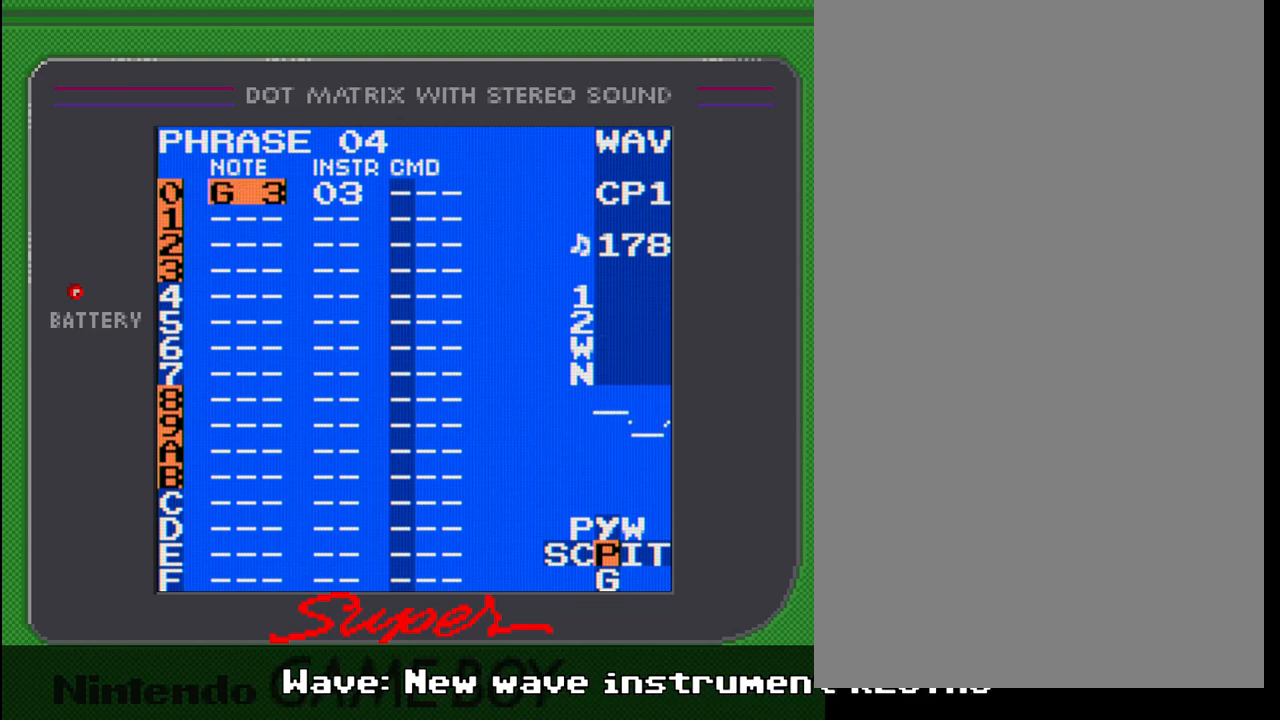
{"buttons": ["A"], "events": [[33, "DPAD_LEFT", "down"], [133, "DPAD_LEFT", "up"]]}
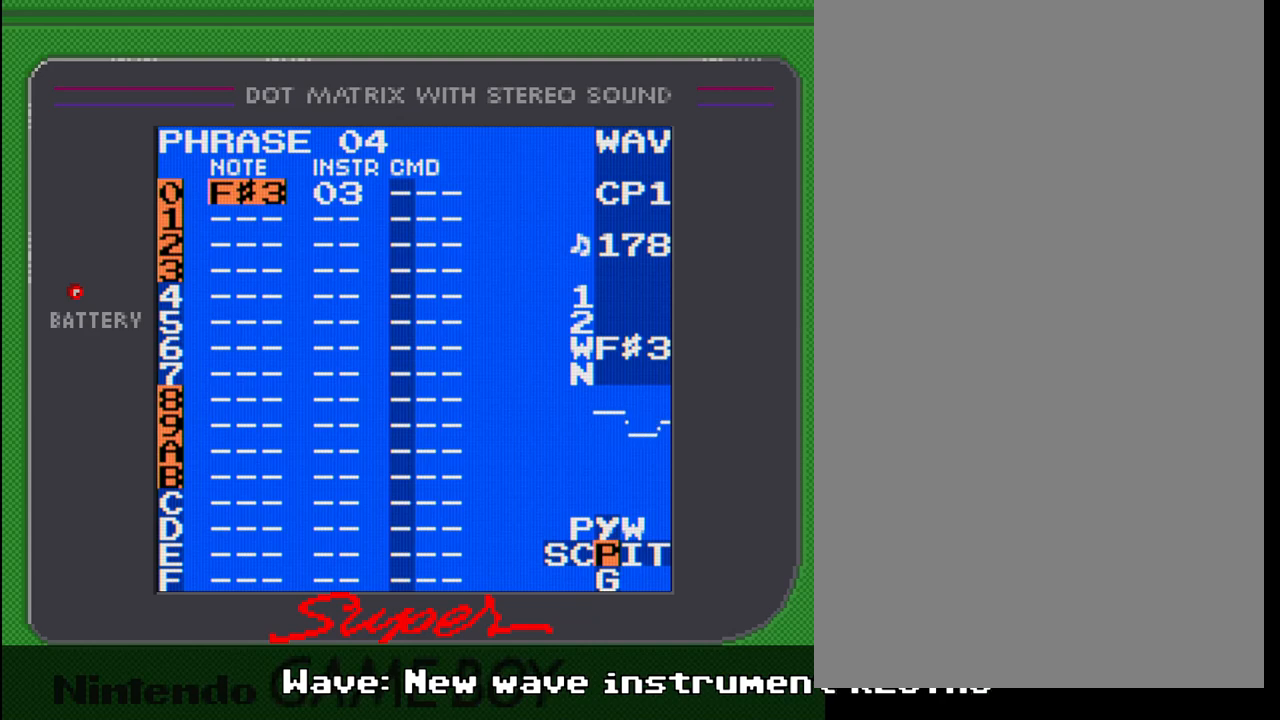
{"buttons": ["A"], "events": []}
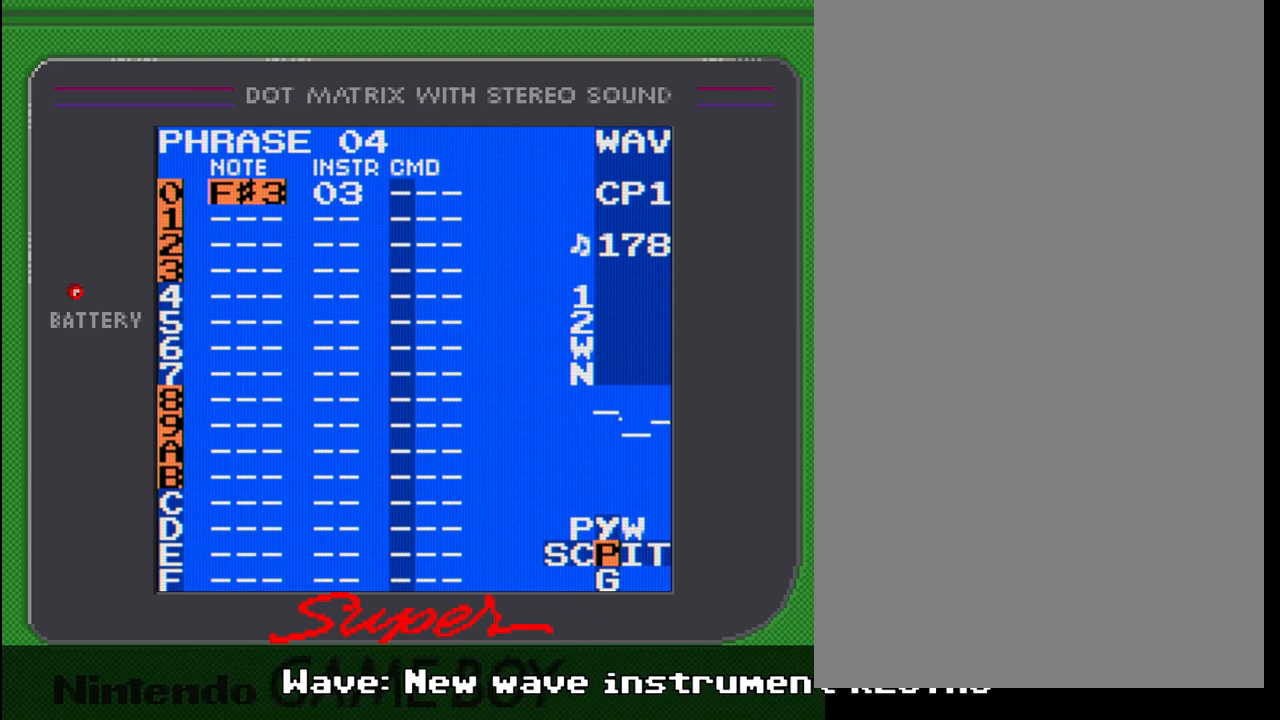
{"buttons": ["A", "DPAD_LEFT"], "events": [[467, "DPAD_LEFT", "down"]]}
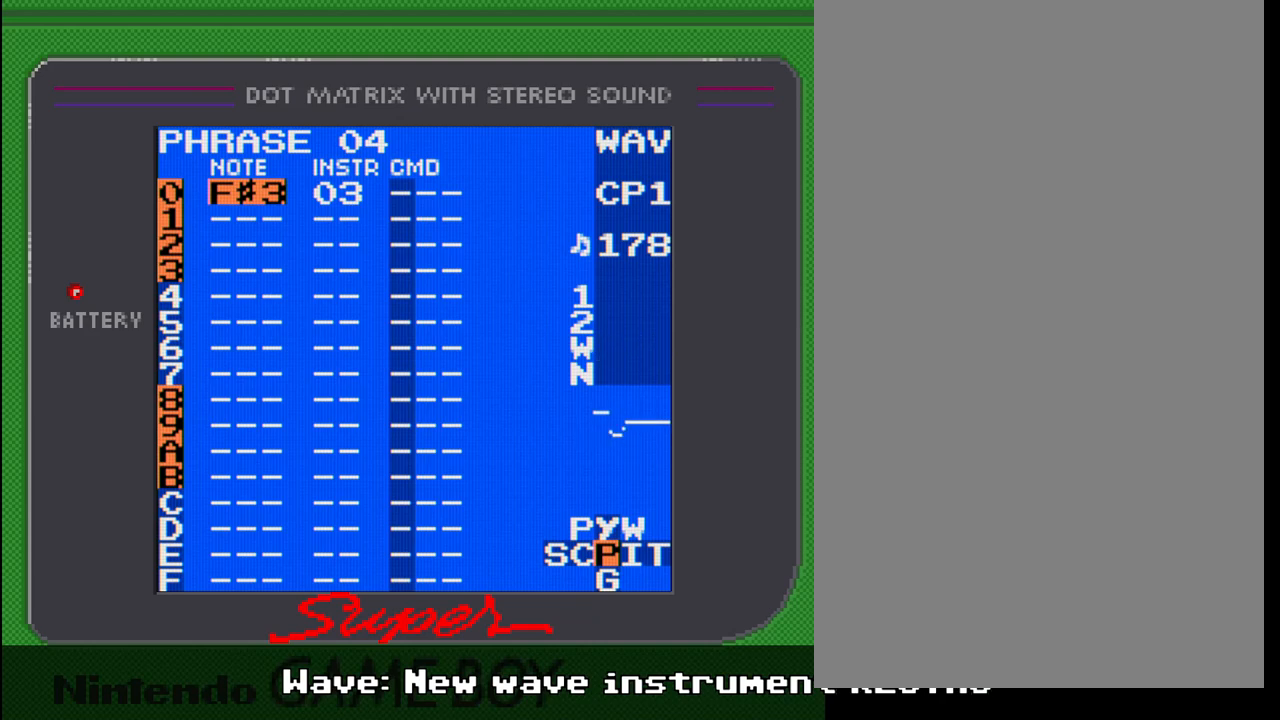
{"buttons": ["A"], "events": [[67, "DPAD_LEFT", "up"]]}
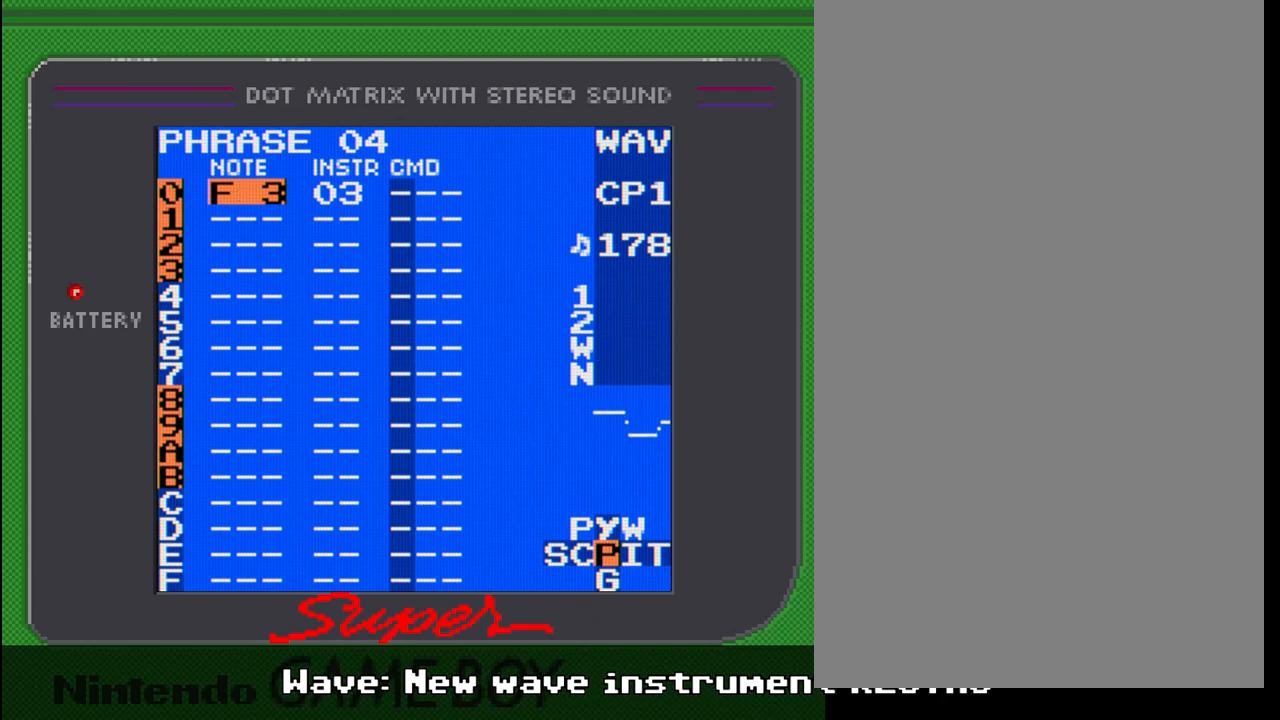
{"buttons": ["A"], "events": []}
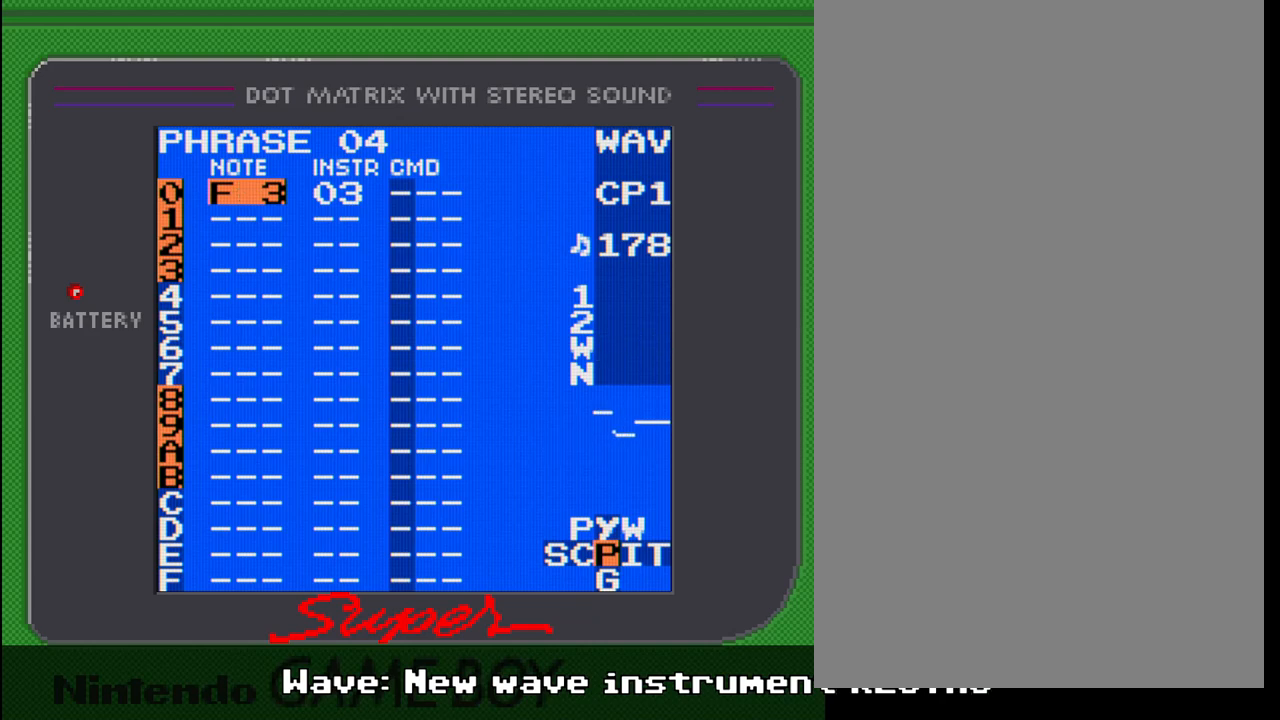
{"buttons": [], "events": [[300, "A", "up"]]}
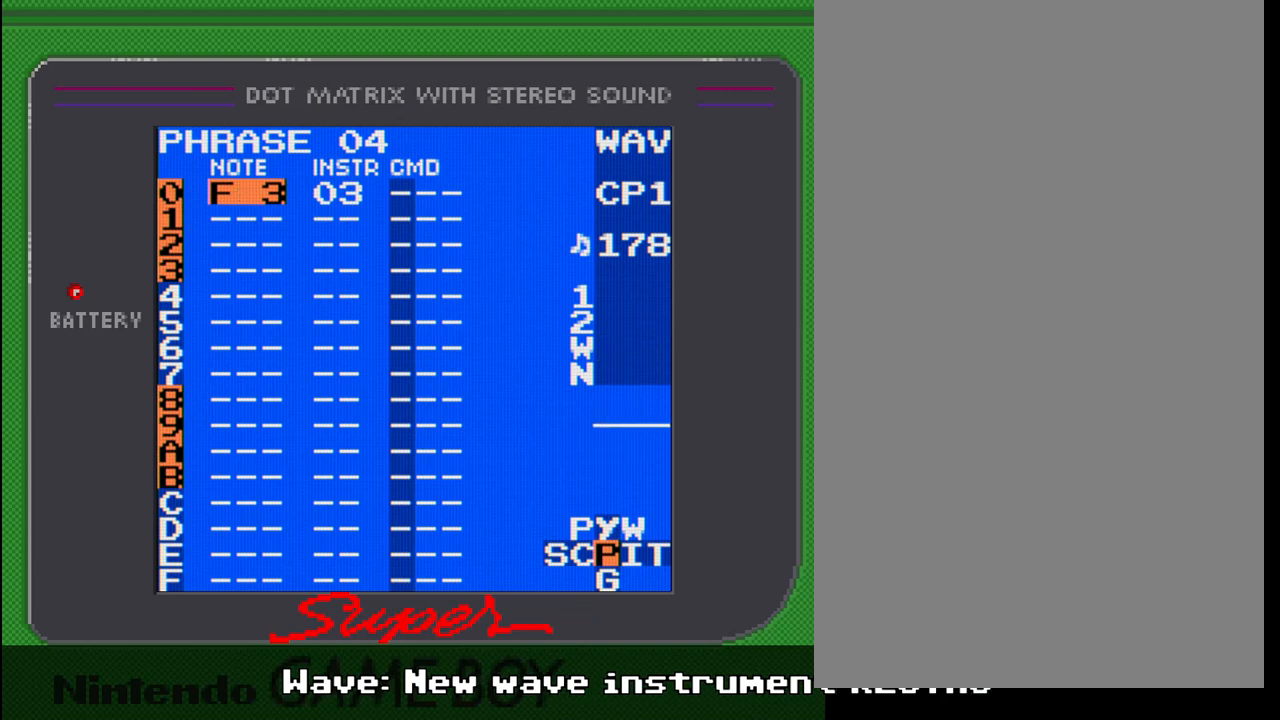
{"buttons": ["SELECT"], "events": [[100, "SELECT", "down"], [250, "DPAD_RIGHT", "down"], [333, "DPAD_RIGHT", "up"]]}
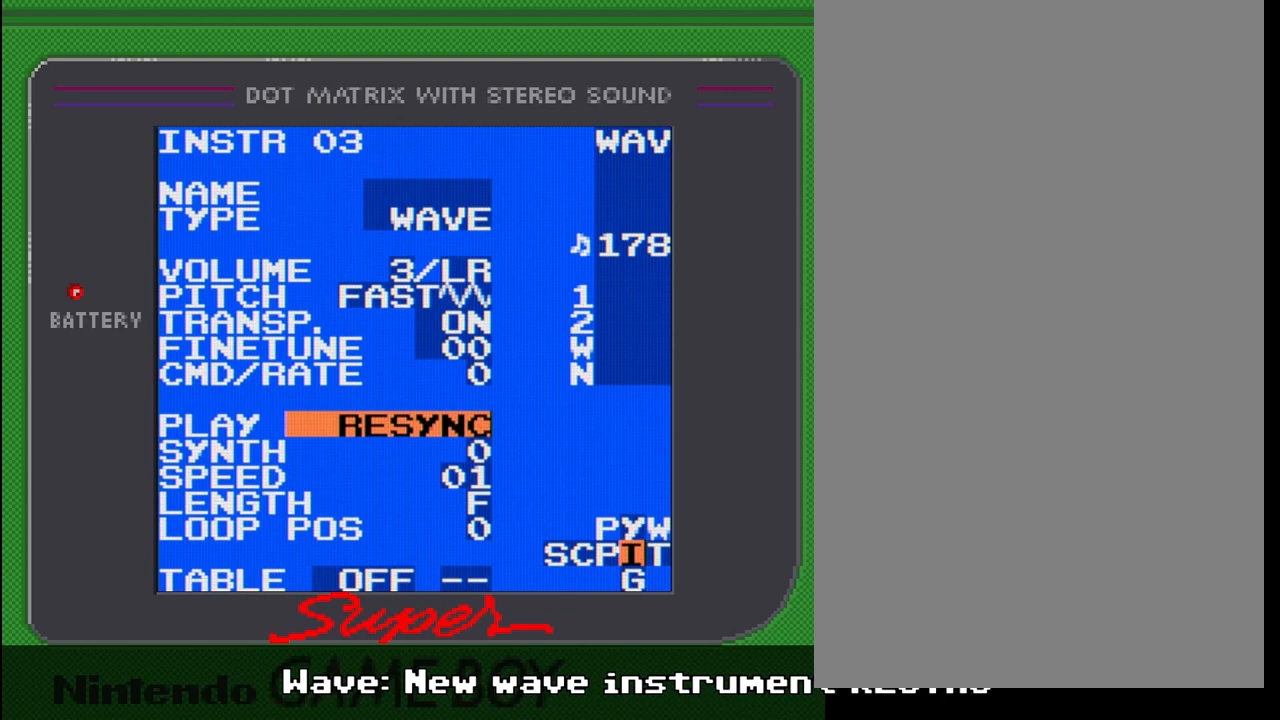
{"buttons": [], "events": [[100, "SELECT", "up"]]}
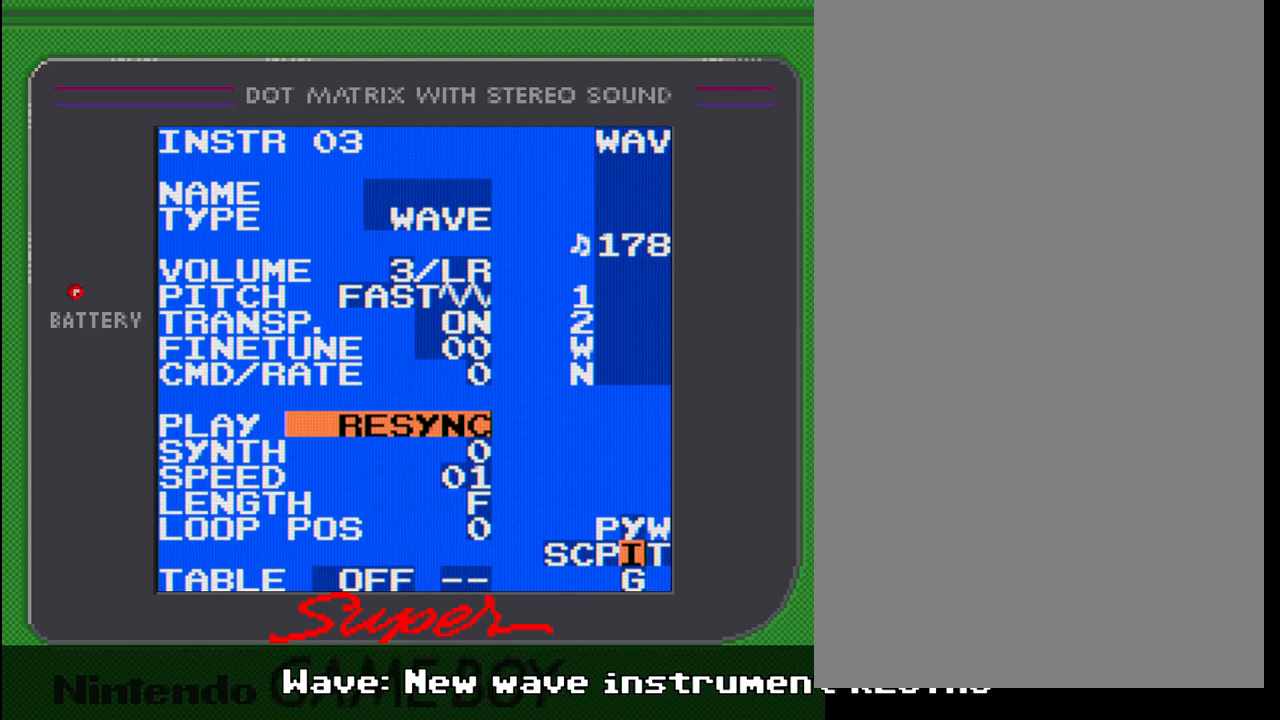
{"buttons": ["A"], "events": [[100, "A", "down"], [267, "DPAD_LEFT", "down"], [333, "DPAD_LEFT", "up"]]}
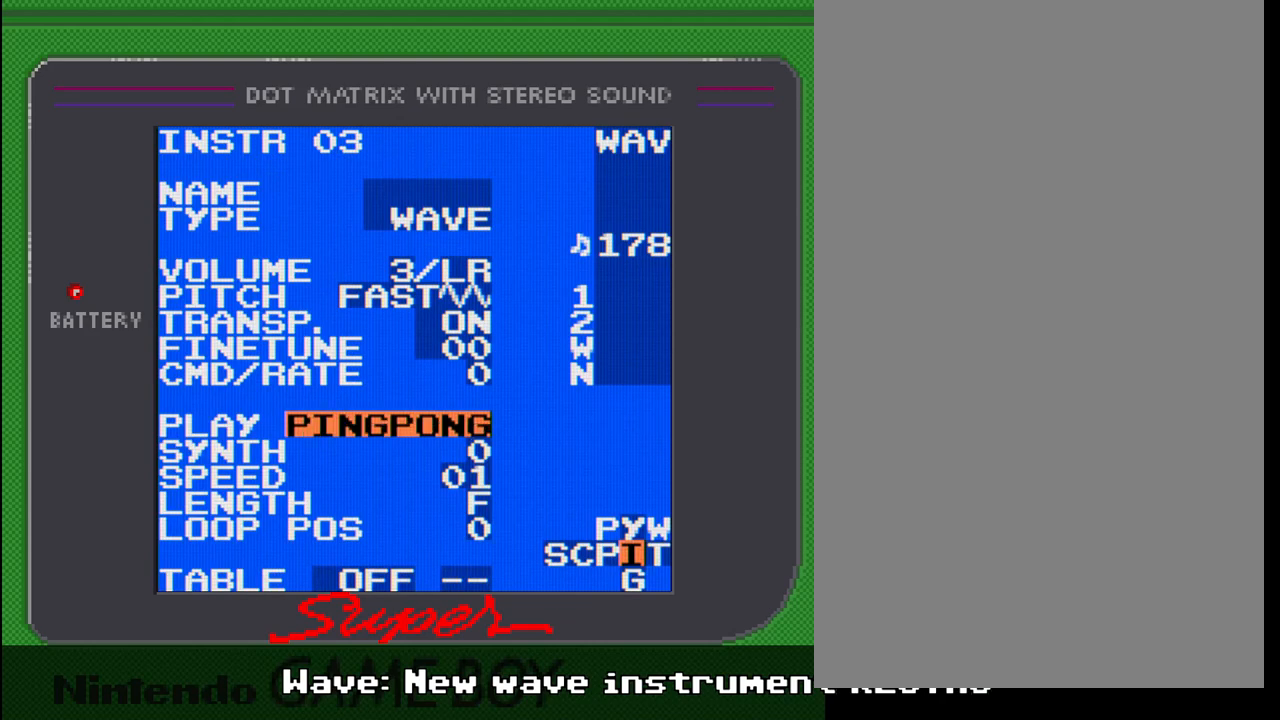
{"buttons": ["A"], "events": []}
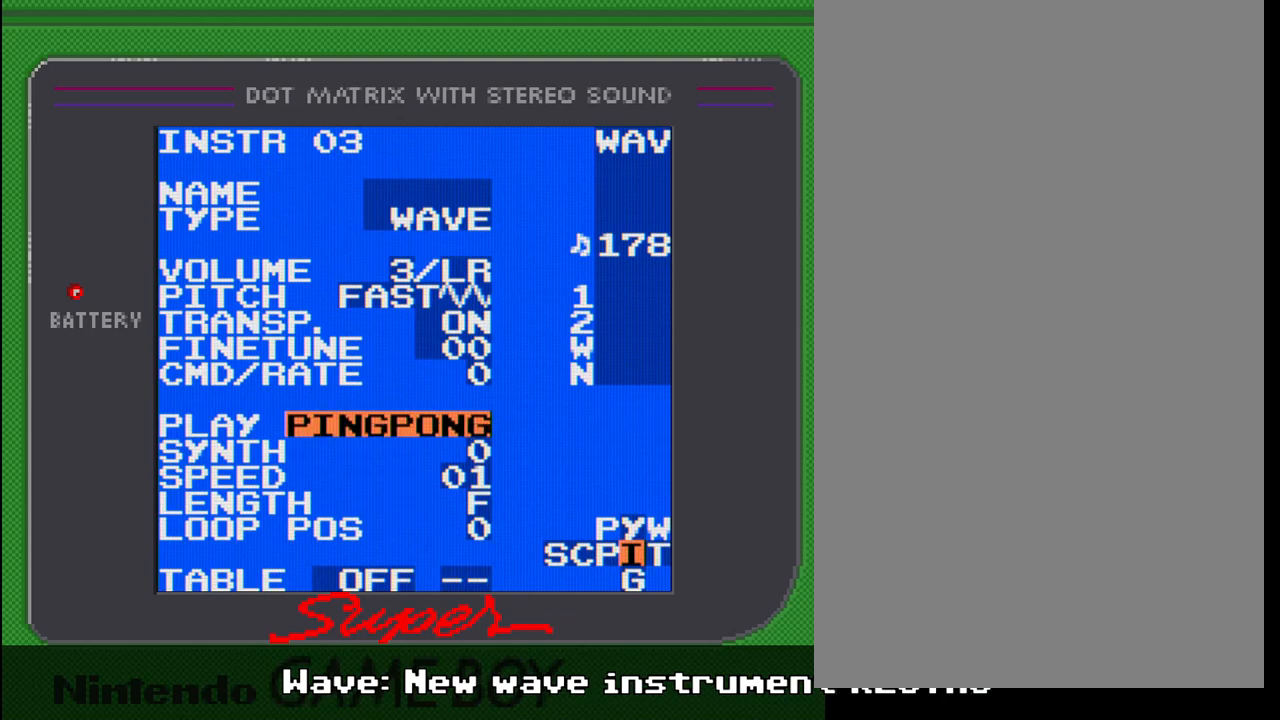
{"buttons": ["SELECT"], "events": [[33, "A", "up"], [267, "SELECT", "down"], [400, "DPAD_LEFT", "down"], [483, "DPAD_LEFT", "up"]]}
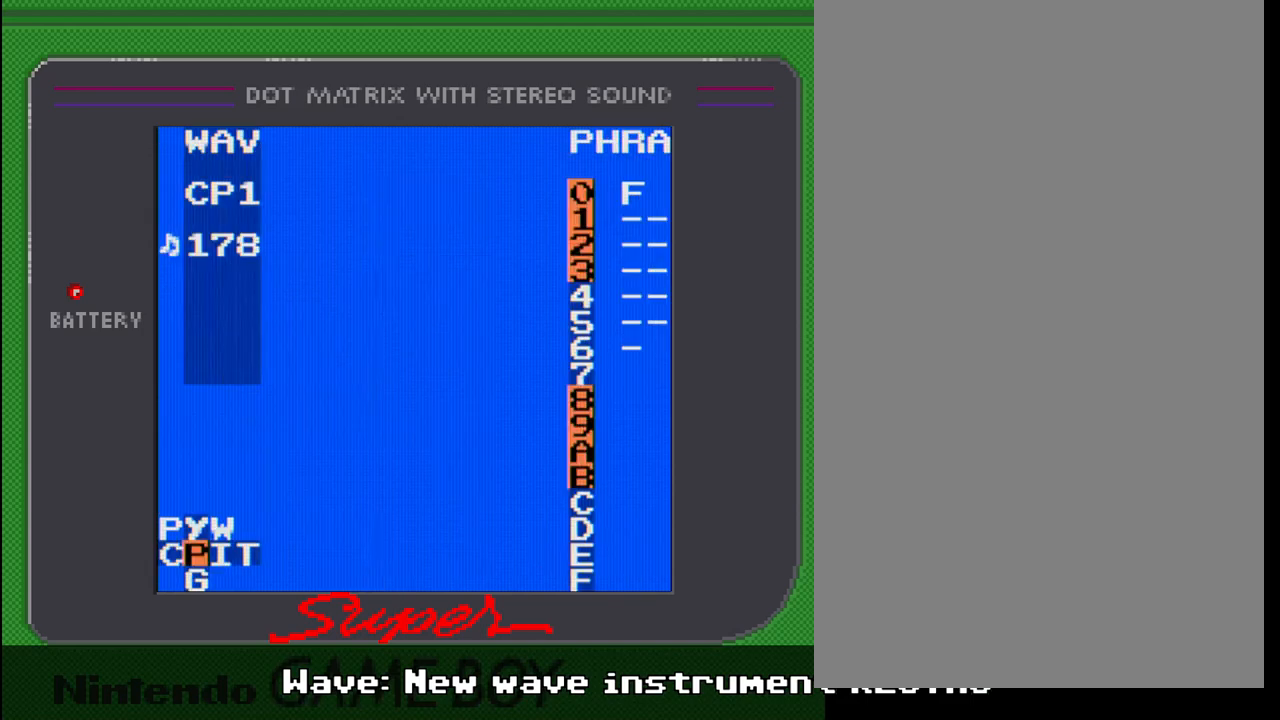
{"buttons": [], "events": [[233, "SELECT", "up"]]}
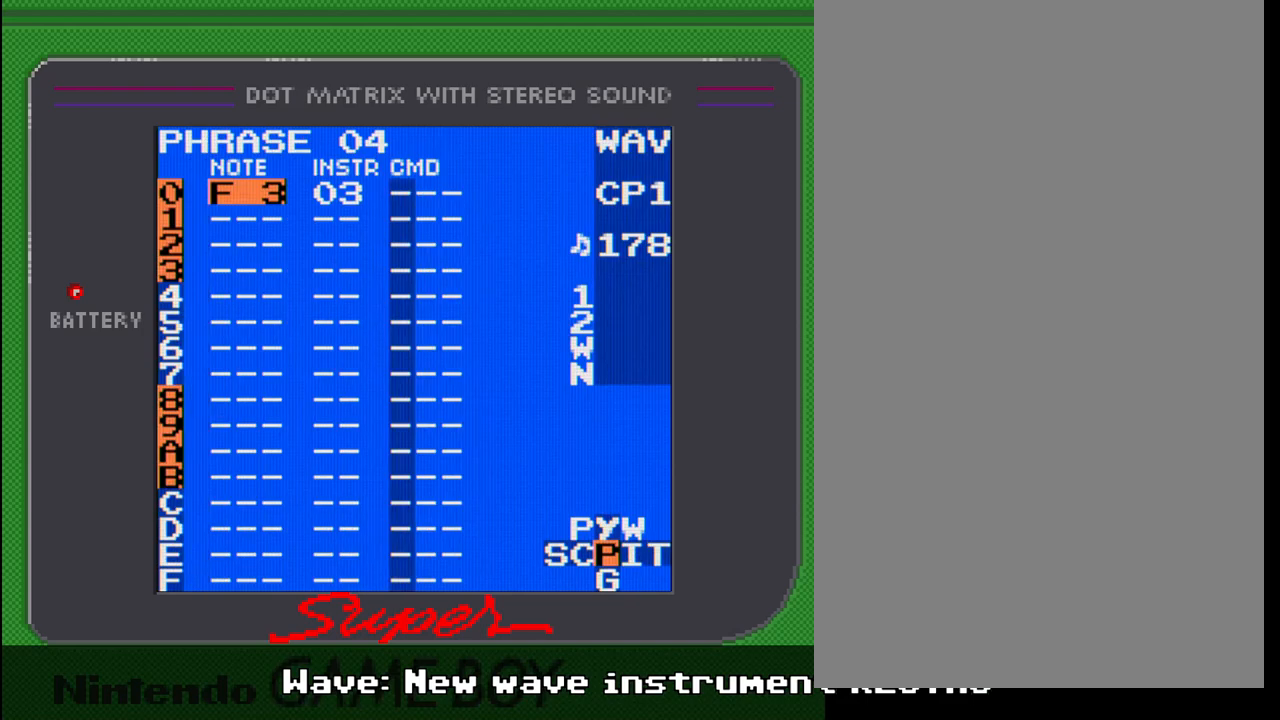
{"buttons": ["A"], "events": [[433, "A", "down"]]}
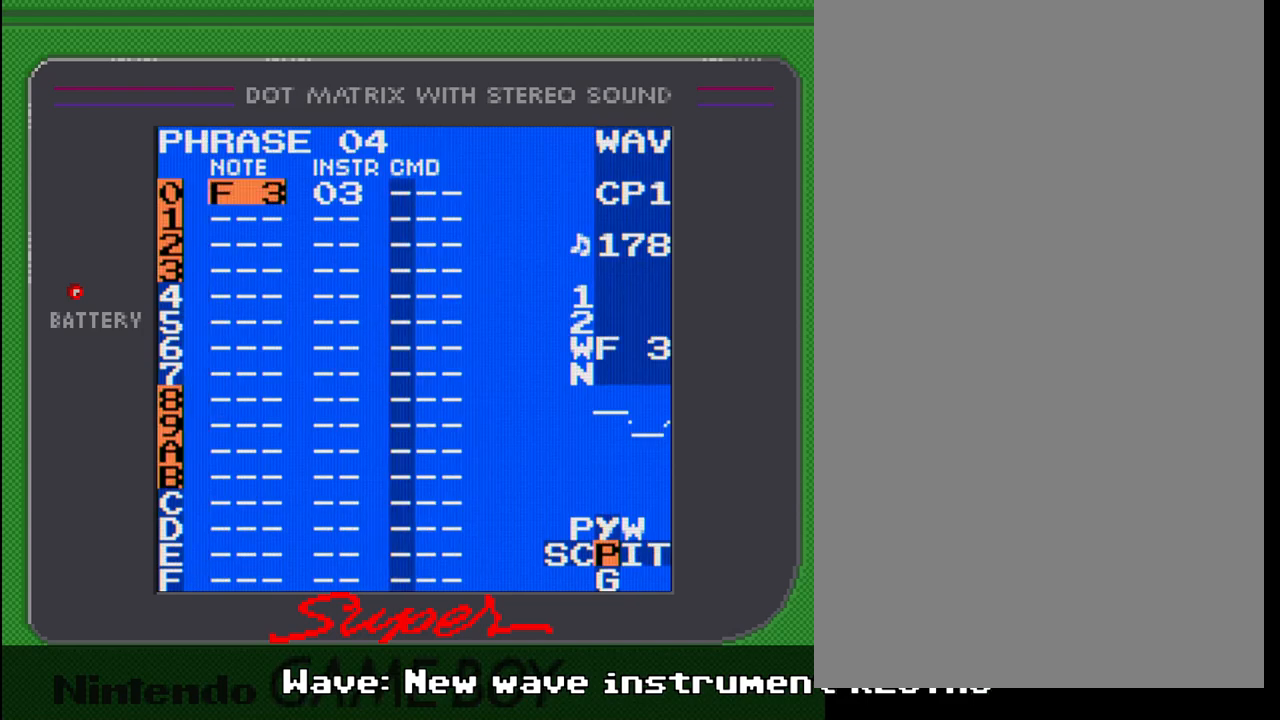
{"buttons": ["A"], "events": []}
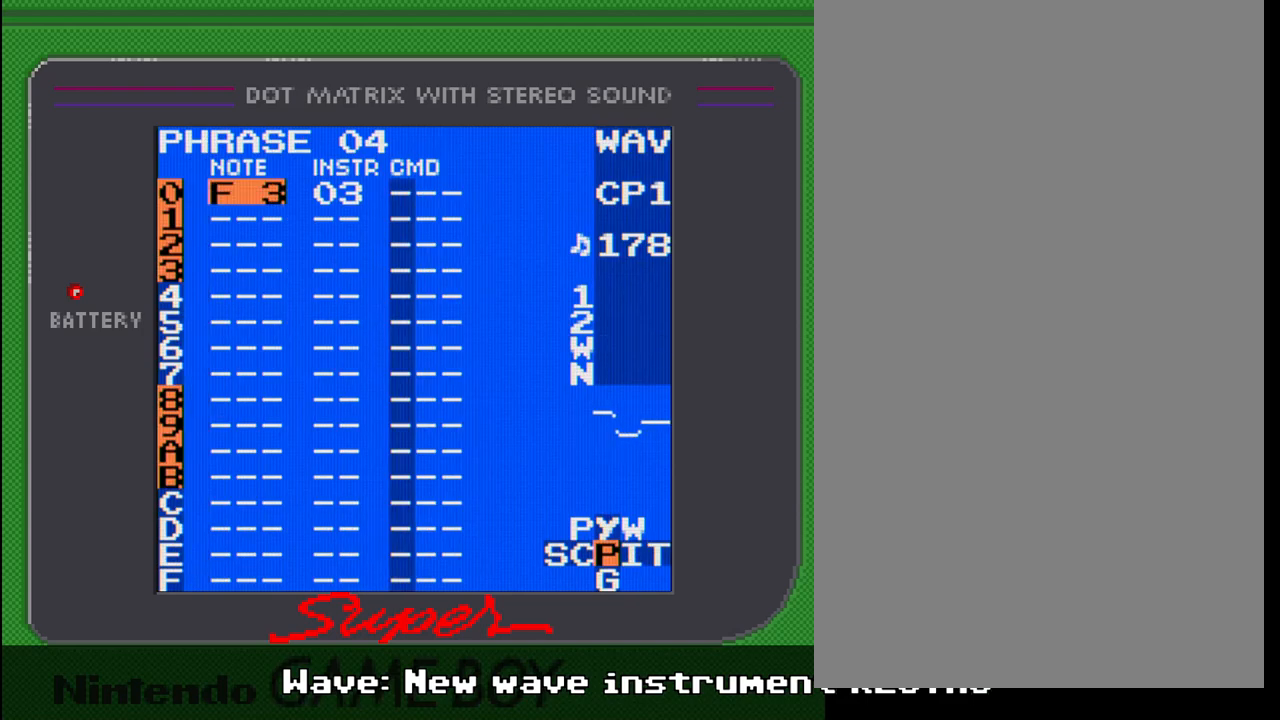
{"buttons": ["A"], "events": []}
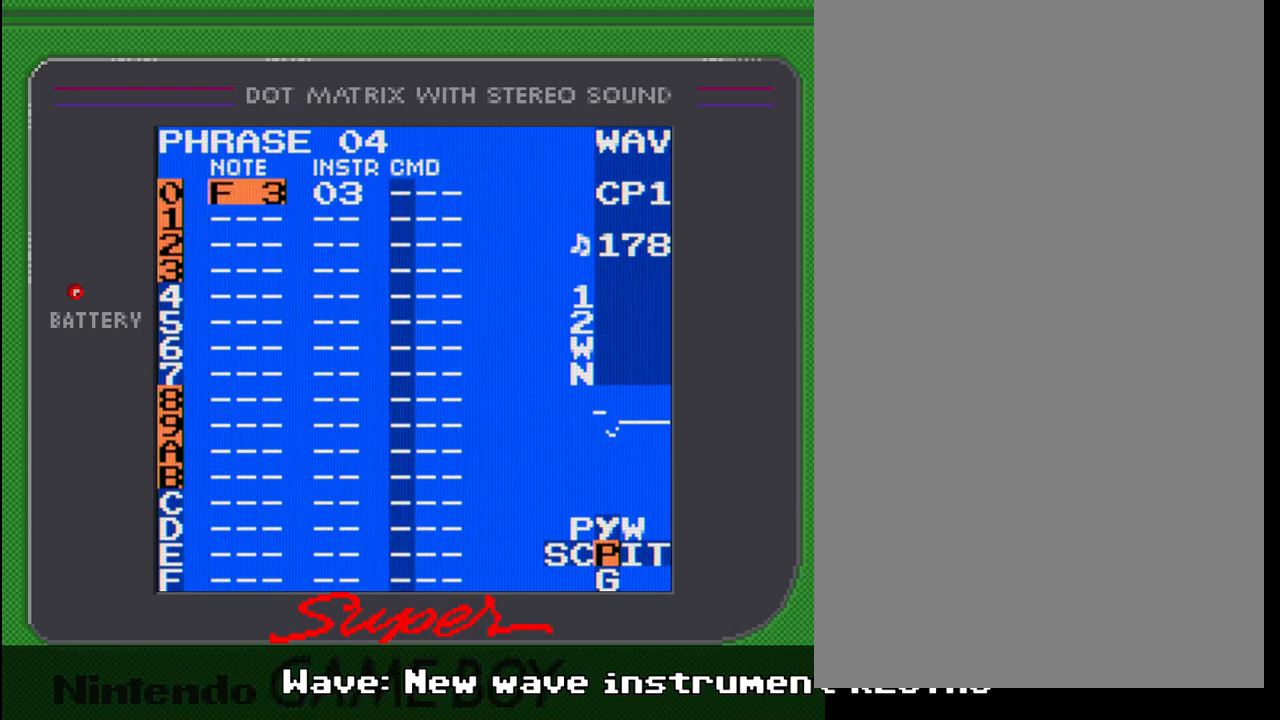
{"buttons": ["A"], "events": []}
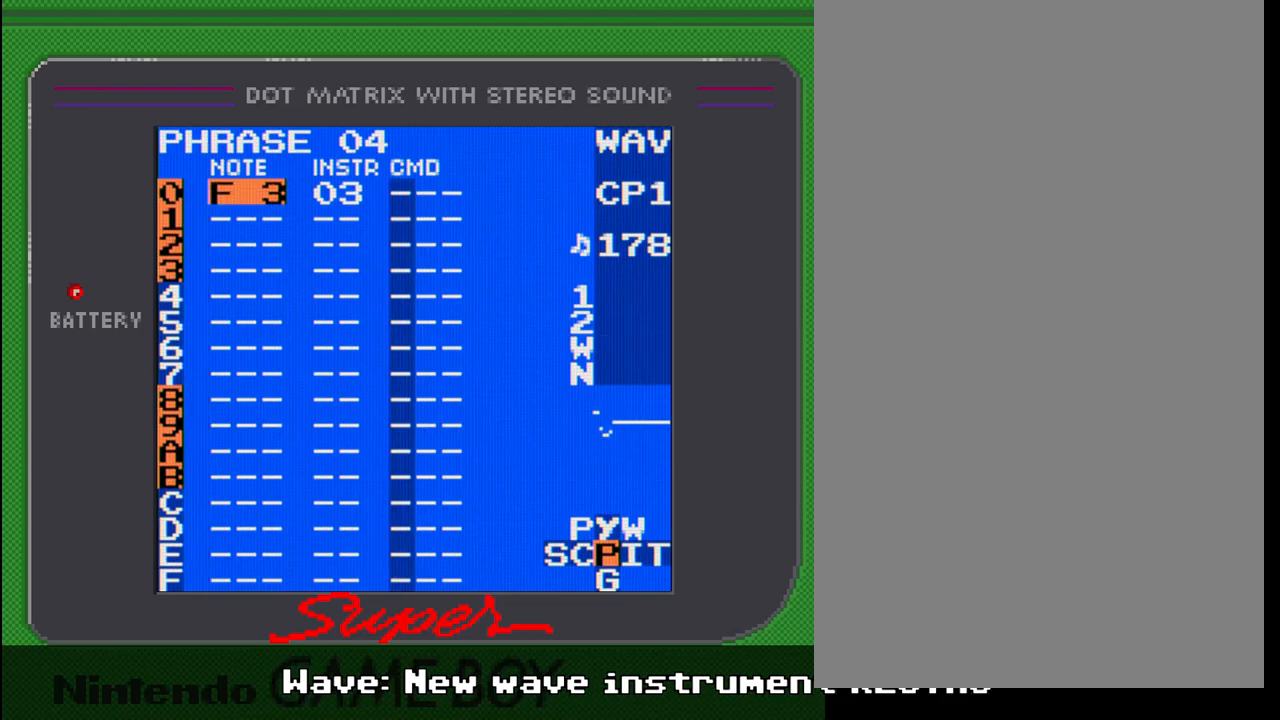
{"buttons": [], "events": [[100, "A", "up"]]}
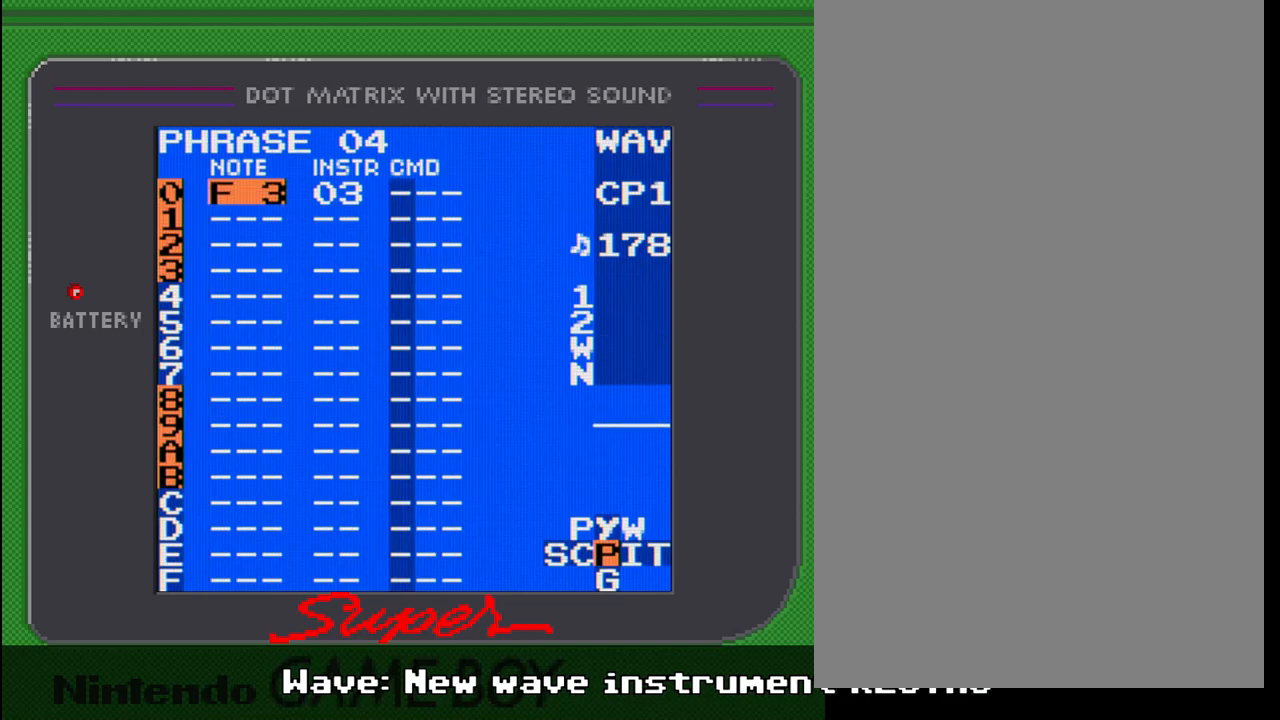
{"buttons": ["SELECT"], "events": [[250, "SELECT", "down"]]}
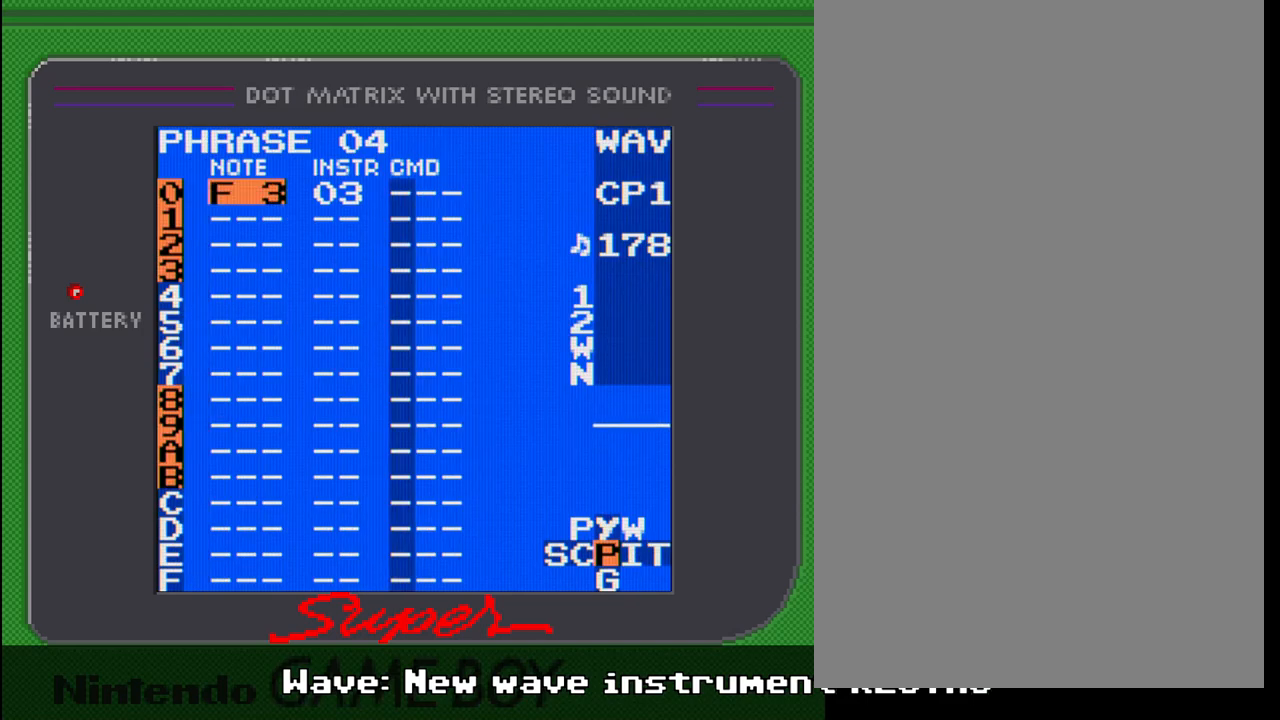
{"buttons": ["SELECT"], "events": [[100, "DPAD_RIGHT", "down"], [267, "DPAD_RIGHT", "up"]]}
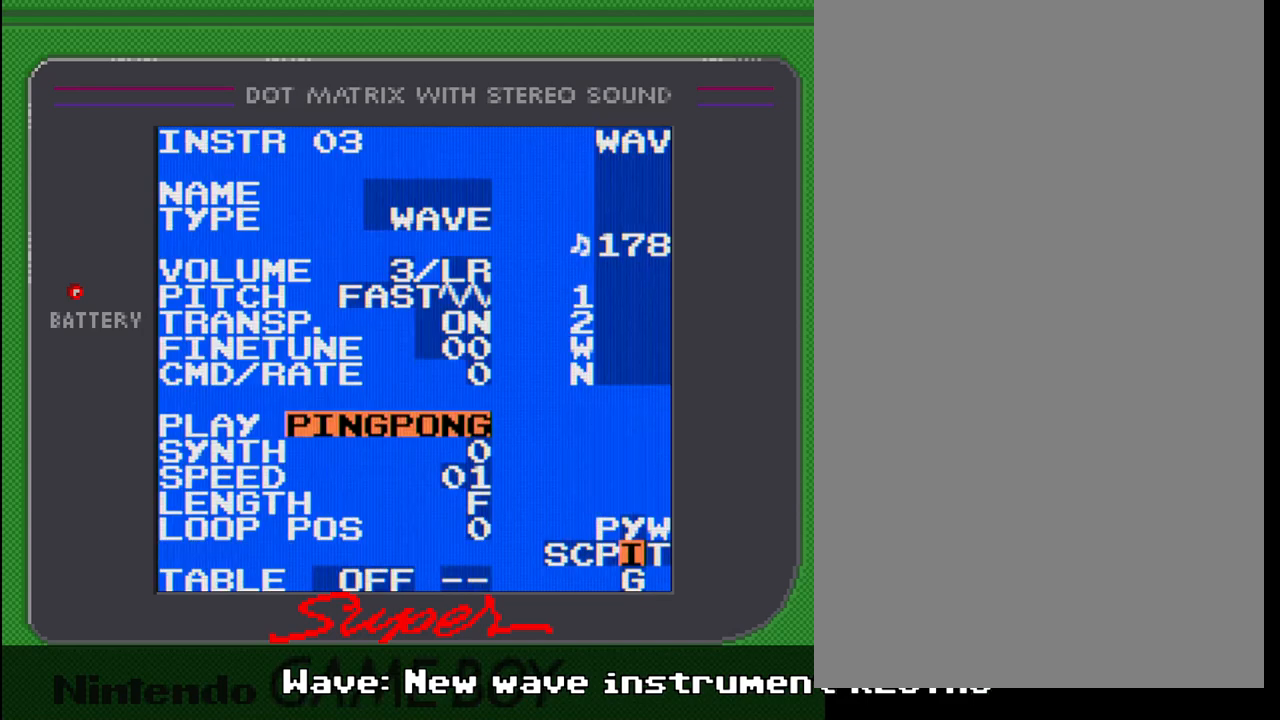
{"buttons": ["A"], "events": [[33, "SELECT", "up"], [217, "A", "down"], [400, "DPAD_RIGHT", "down"], [483, "DPAD_RIGHT", "up"]]}
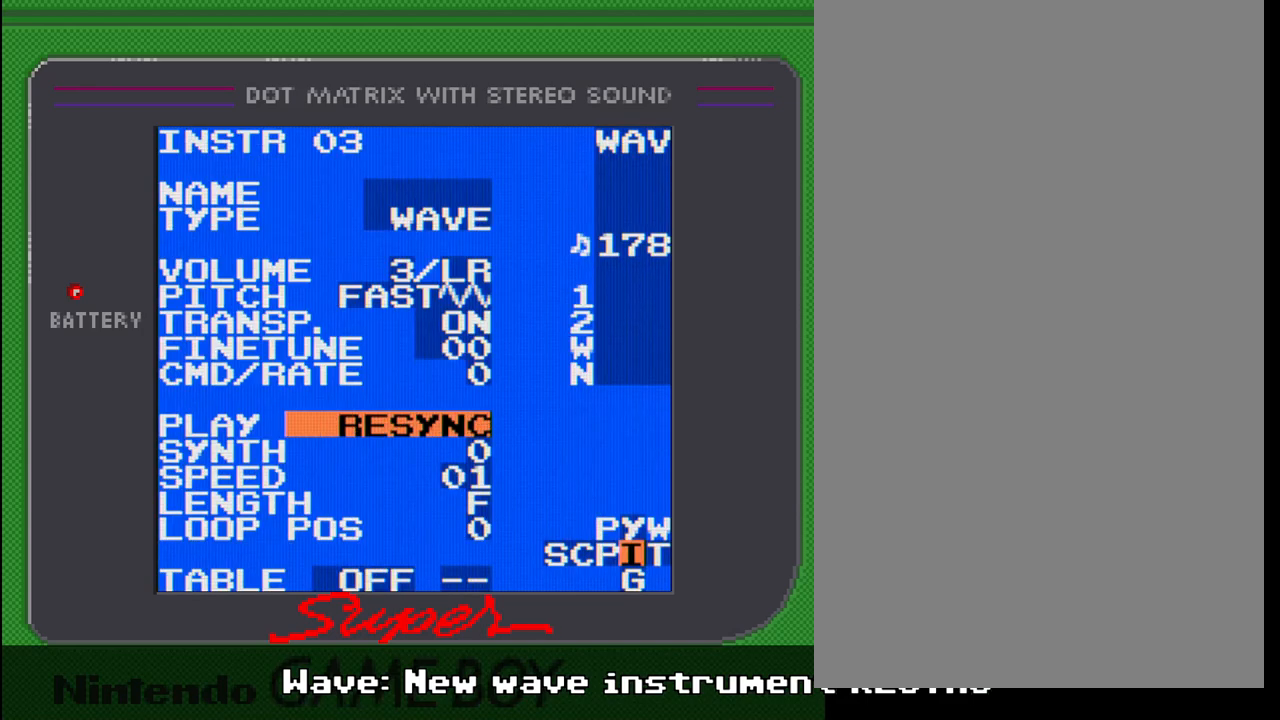
{"buttons": ["SELECT"], "events": [[167, "A", "up"], [383, "SELECT", "down"]]}
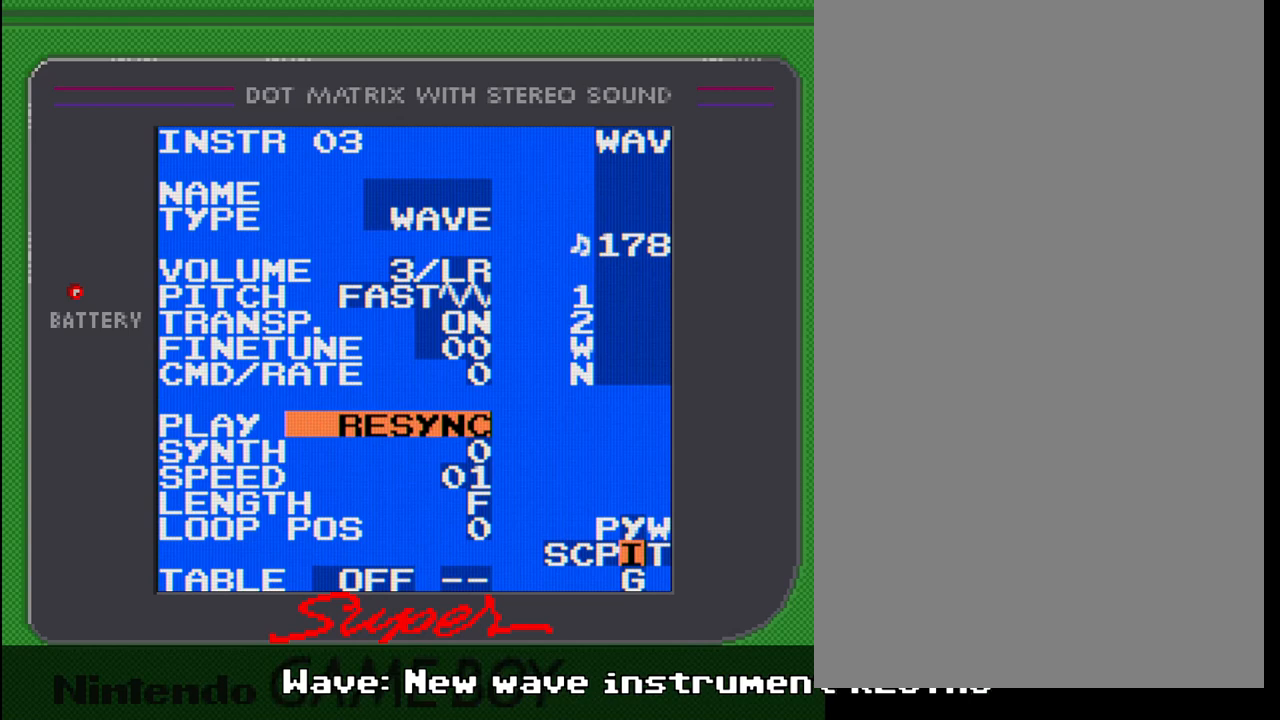
{"buttons": ["A"], "events": [[50, "DPAD_LEFT", "down"], [117, "DPAD_LEFT", "up"], [217, "SELECT", "up"], [433, "A", "down"]]}
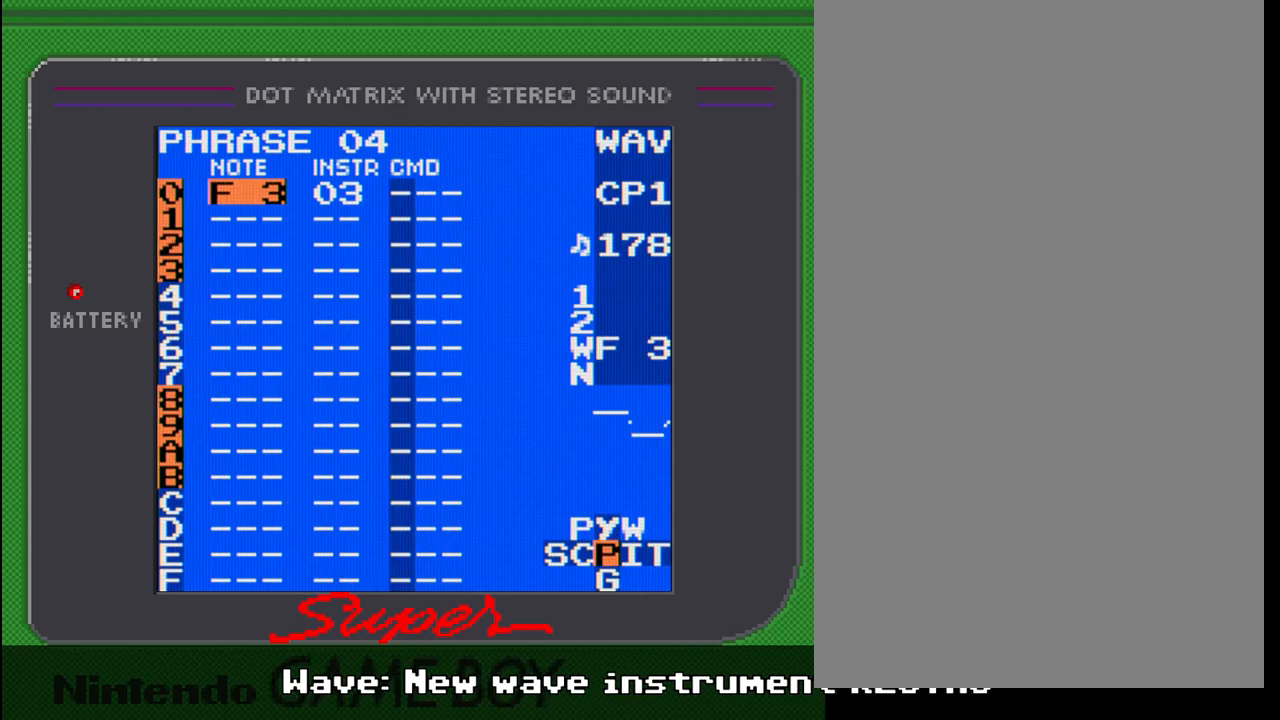
{"buttons": ["A"], "events": []}
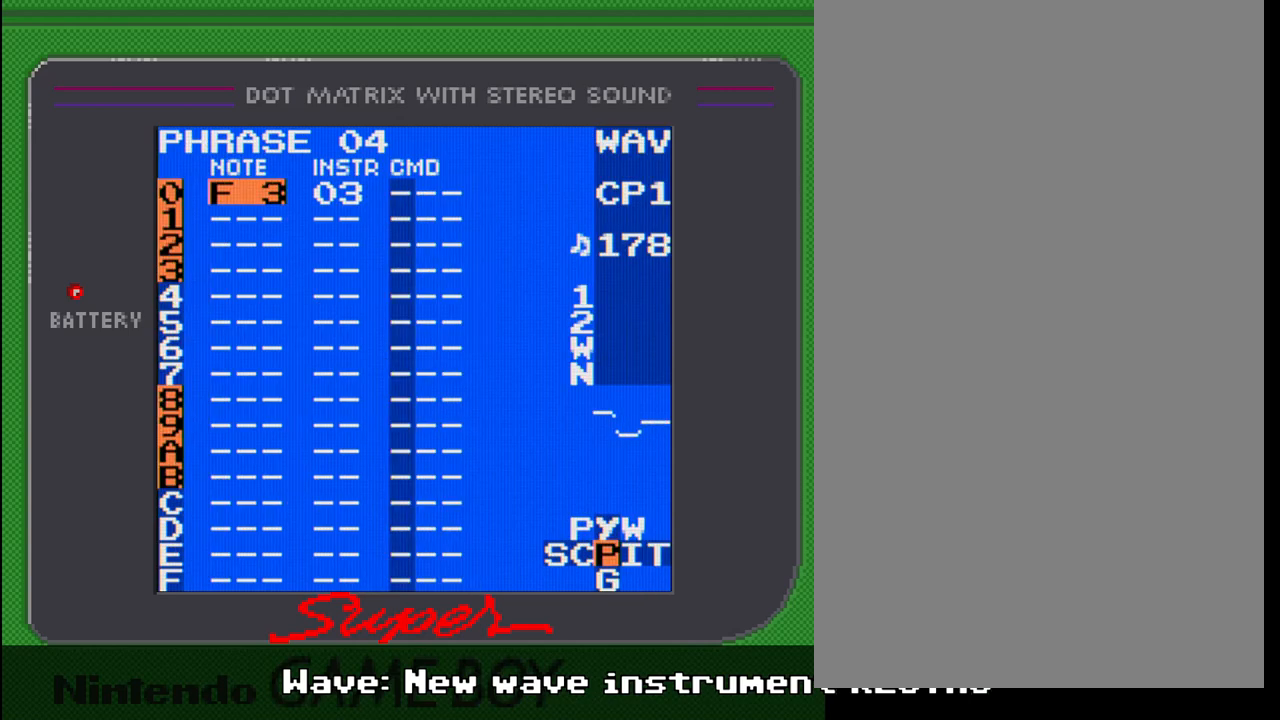
{"buttons": ["A"], "events": []}
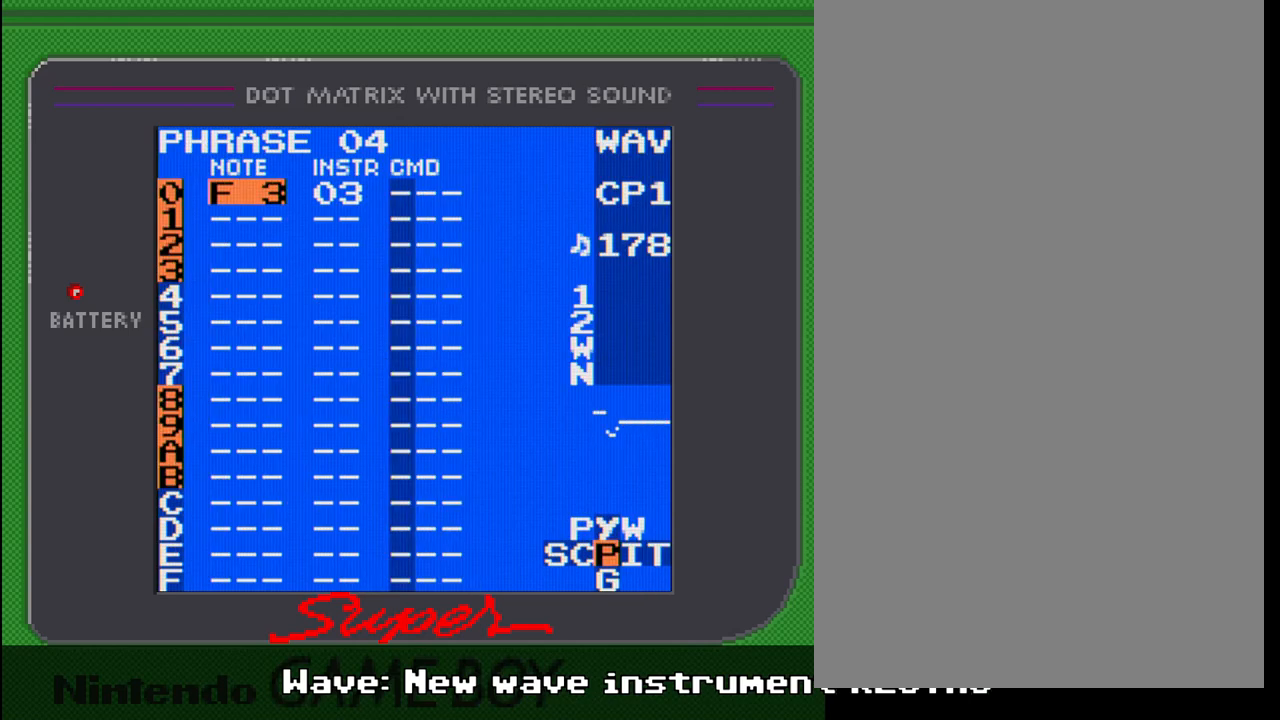
{"buttons": [], "events": [[367, "A", "up"]]}